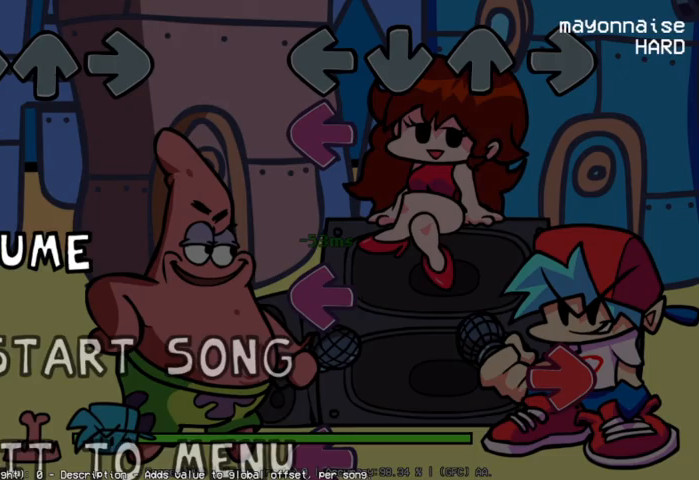
Gameplay with a controller (PlayStation layout); each line is a JSON object with the inputs held at the frame after it. "events" lists button and stick changes between this image and that frame as [ms after this image, input, new state], when the widget could be followed in between. Not read: right_stick.
{"buttons": [], "left_stick": "center", "events": [[250, "START", "down"], [350, "START", "up"]]}
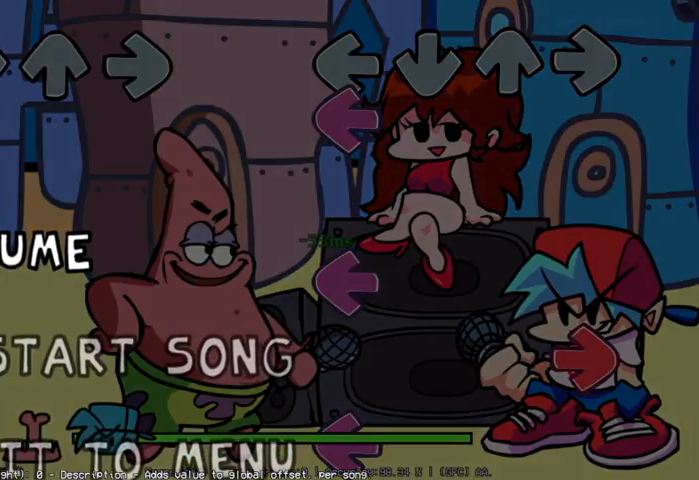
{"buttons": ["START"], "left_stick": "center", "events": [[400, "START", "down"]]}
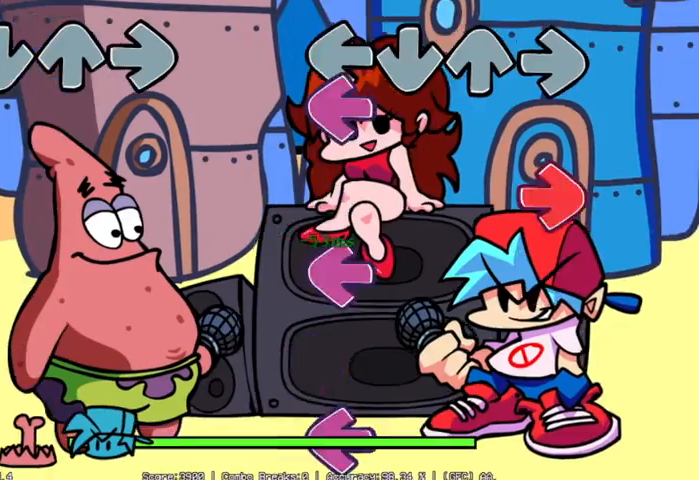
{"buttons": ["L2"], "left_stick": "center", "events": [[100, "START", "up"], [150, "L2", "down"], [300, "L2", "up"], [400, "L2", "down"]]}
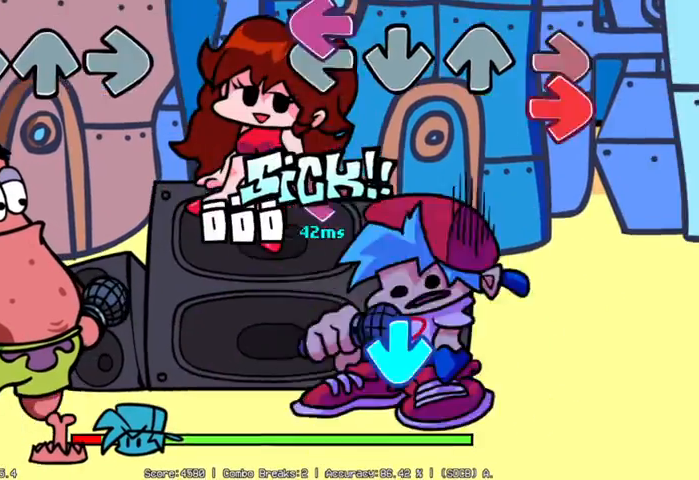
{"buttons": ["L2"], "left_stick": "center", "events": [[50, "L2", "up"], [50, "R2", "down"], [400, "L2", "down"], [400, "R2", "up"]]}
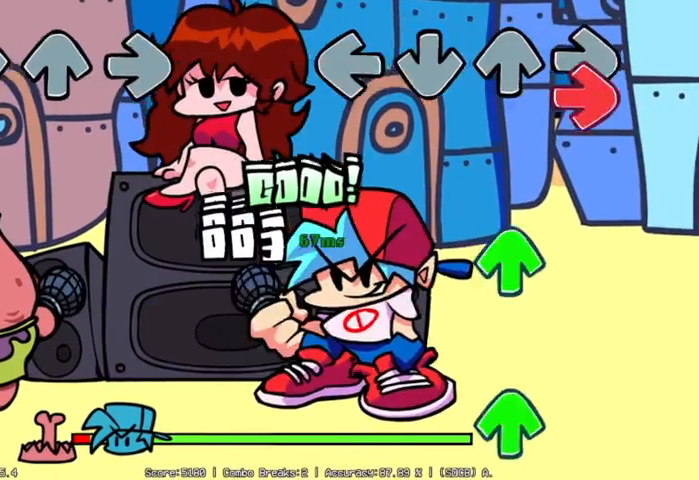
{"buttons": [], "left_stick": "center", "events": [[100, "L2", "up"], [100, "R2", "down"], [300, "R1", "down"], [300, "R2", "up"], [350, "R1", "up"]]}
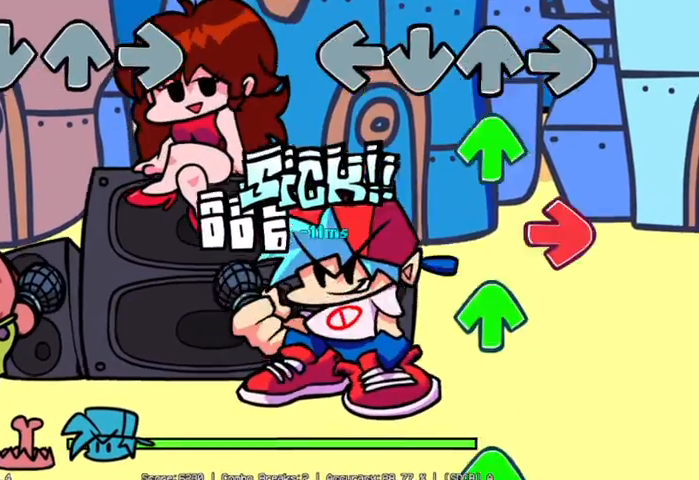
{"buttons": ["R1", "R2"], "left_stick": "center", "events": [[150, "R1", "down"], [250, "R1", "up"], [400, "R1", "down"], [400, "R2", "down"]]}
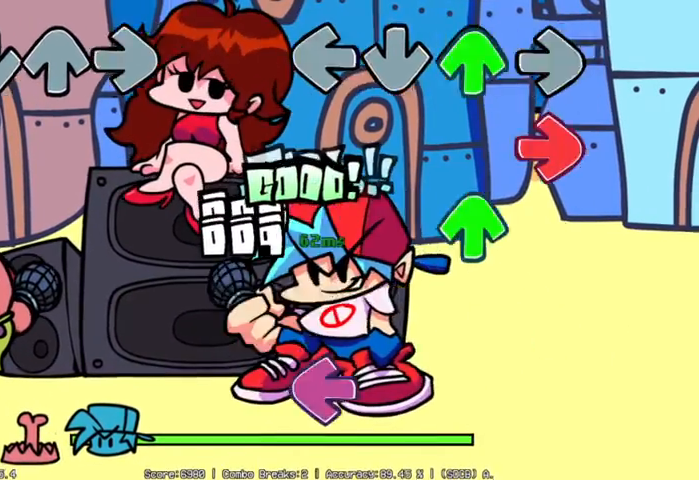
{"buttons": [], "left_stick": "center", "events": [[100, "R2", "up"], [150, "R1", "up"], [250, "R2", "down"], [350, "R1", "down"], [450, "R1", "up"], [450, "R2", "up"]]}
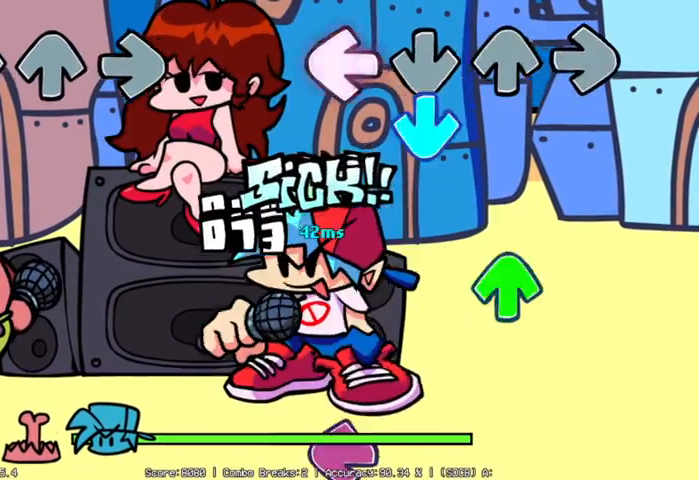
{"buttons": [], "left_stick": "center", "events": [[50, "L2", "down"], [150, "L2", "up"], [350, "R1", "down"], [500, "R1", "up"]]}
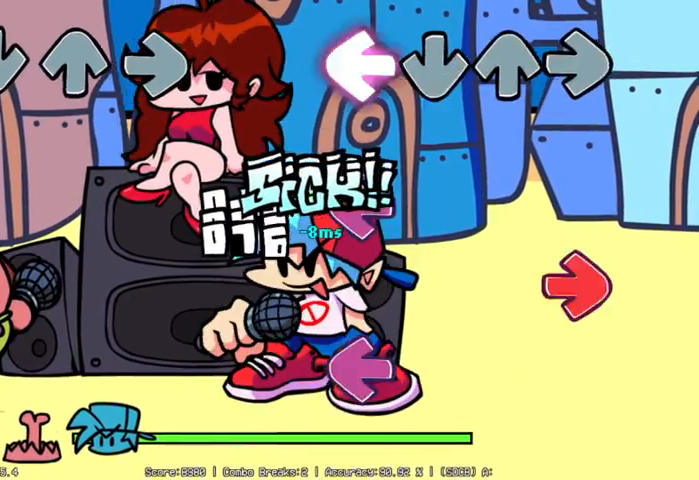
{"buttons": ["L2"], "left_stick": "center", "events": [[50, "L2", "down"], [150, "L2", "up"], [300, "L2", "down"], [350, "R2", "down"], [500, "R2", "up"]]}
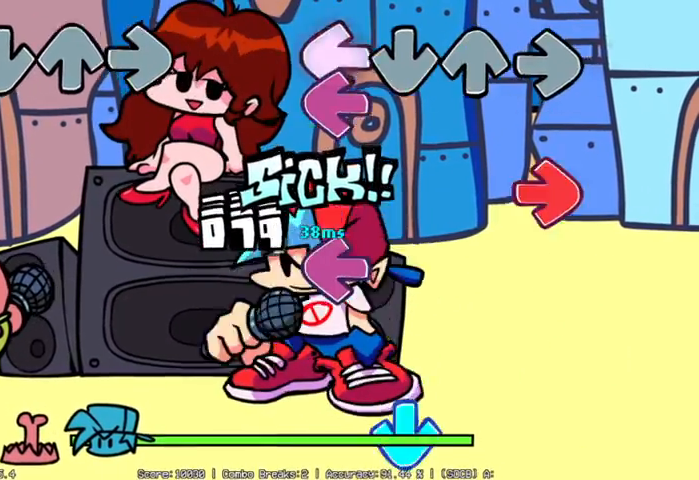
{"buttons": [], "left_stick": "center", "events": [[100, "L2", "up"], [300, "R2", "down"], [500, "R2", "up"]]}
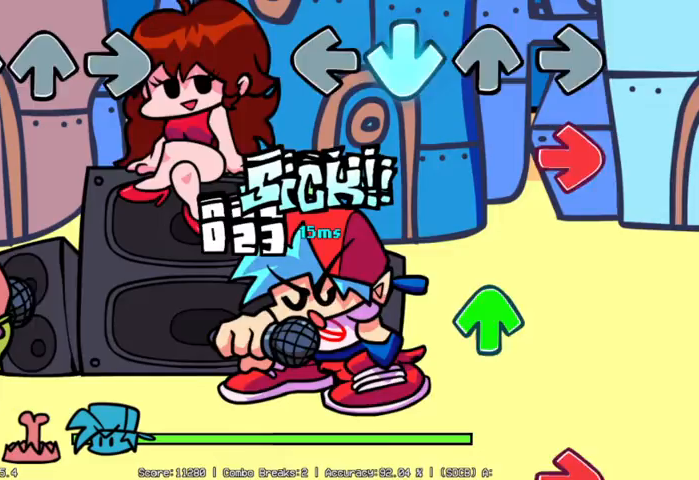
{"buttons": ["R1"], "left_stick": "center", "events": [[50, "L1", "down"], [200, "L1", "up"], [200, "R2", "down"], [450, "R1", "down"], [450, "R2", "up"]]}
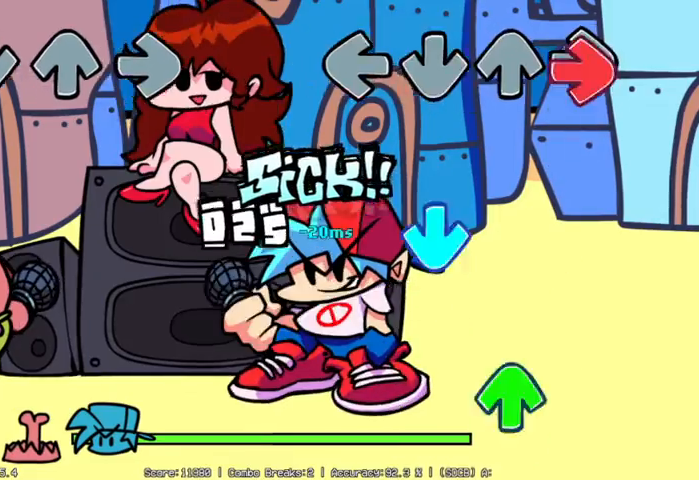
{"buttons": ["L1"], "left_stick": "center", "events": [[50, "R1", "up"], [100, "R2", "down"], [450, "L1", "down"], [450, "R2", "up"]]}
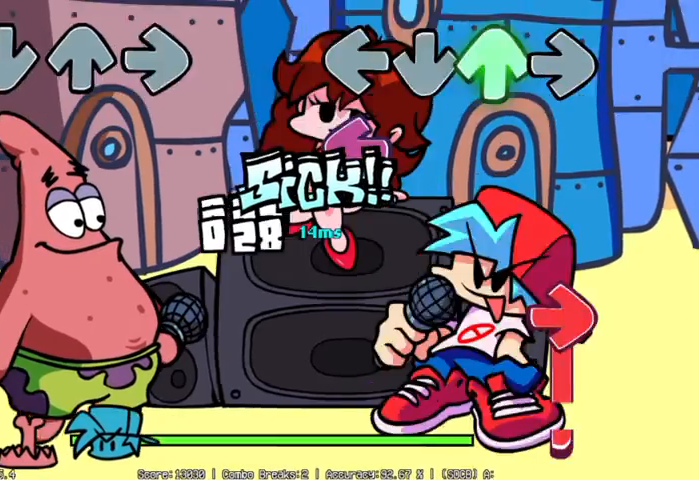
{"buttons": ["R2"], "left_stick": "center", "events": [[50, "L1", "up"], [50, "R1", "down"], [200, "R1", "up"], [250, "L2", "down"], [400, "L2", "up"], [400, "R2", "down"]]}
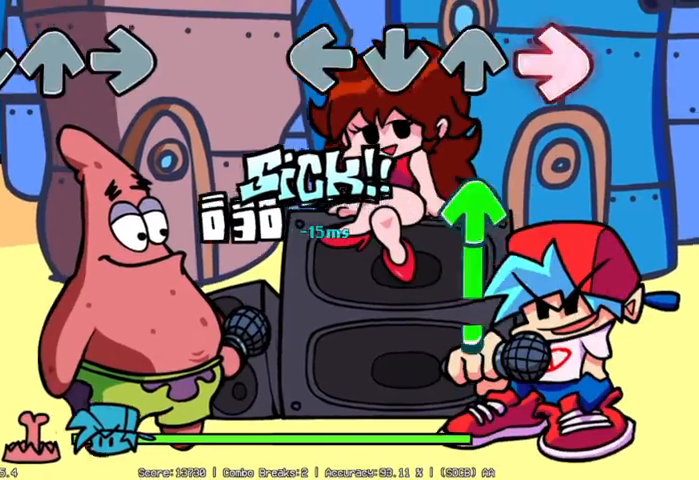
{"buttons": ["R2"], "left_stick": "center", "events": [[400, "R1", "down"], [500, "R1", "up"]]}
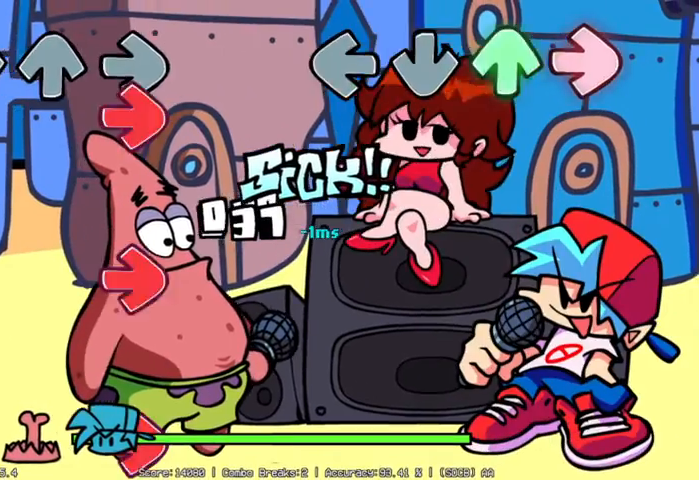
{"buttons": [], "left_stick": "center", "events": [[50, "R1", "down"], [350, "R1", "up"], [500, "R2", "up"]]}